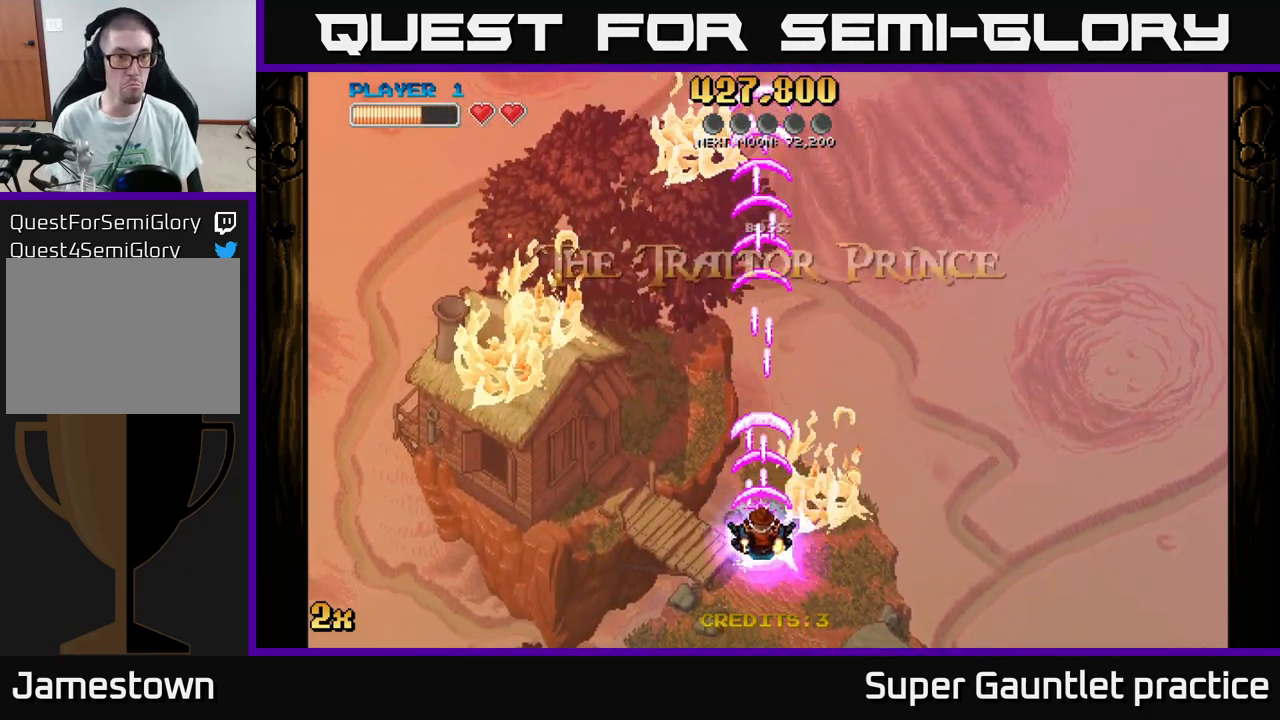
Gameplay with a controller (Xbox layout); each line is a JSON object with the inputs held at the frame after it. "events" lists button and stick changes between this image and that frame as [ms after this image, input, new state], when the widget could be followed in between. Not read: right_stick.
{"buttons": ["A"], "left_stick": "center", "events": [[67, "left_stick", "center"]]}
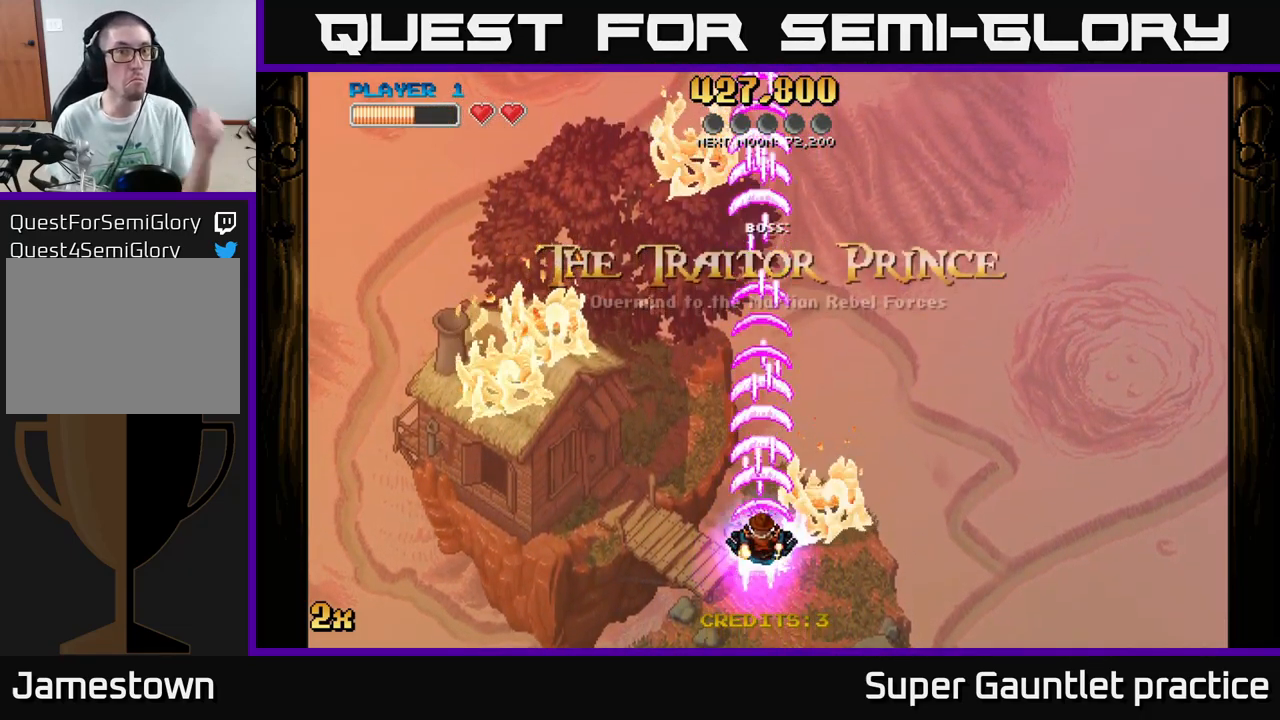
{"buttons": ["A"], "left_stick": "center", "events": []}
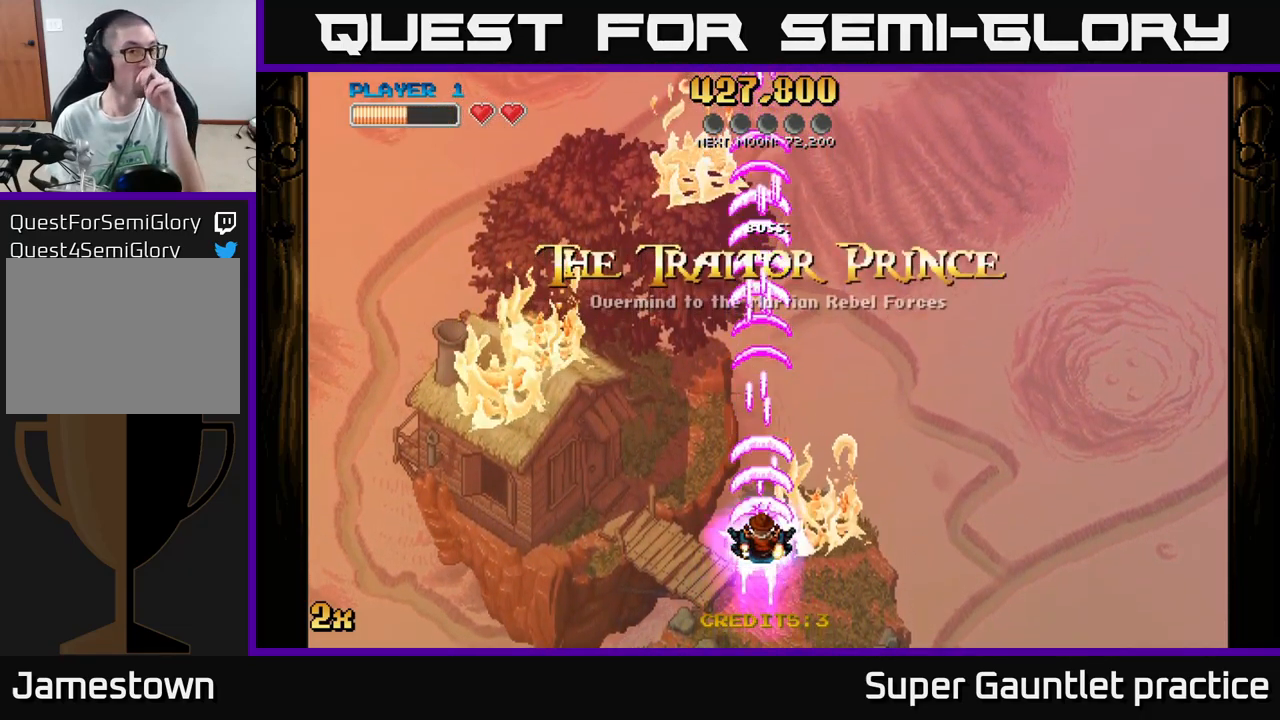
{"buttons": ["A"], "left_stick": "center", "events": []}
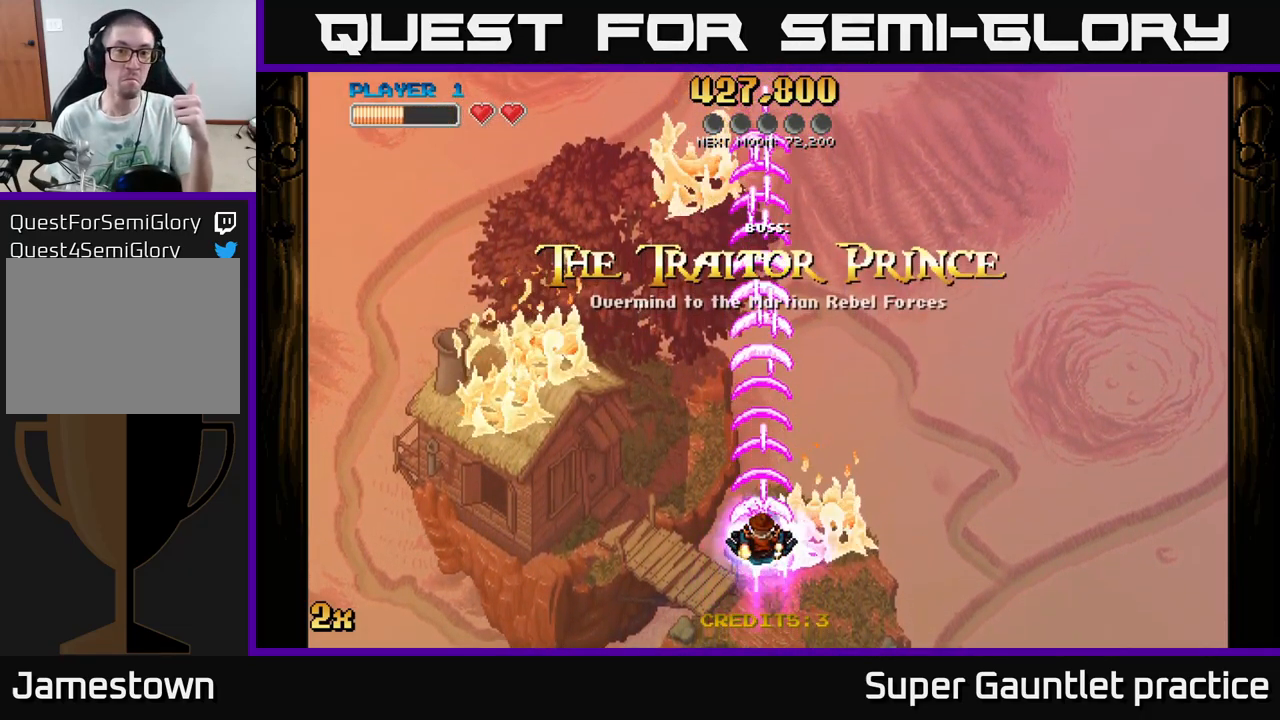
{"buttons": ["A"], "left_stick": "center", "events": []}
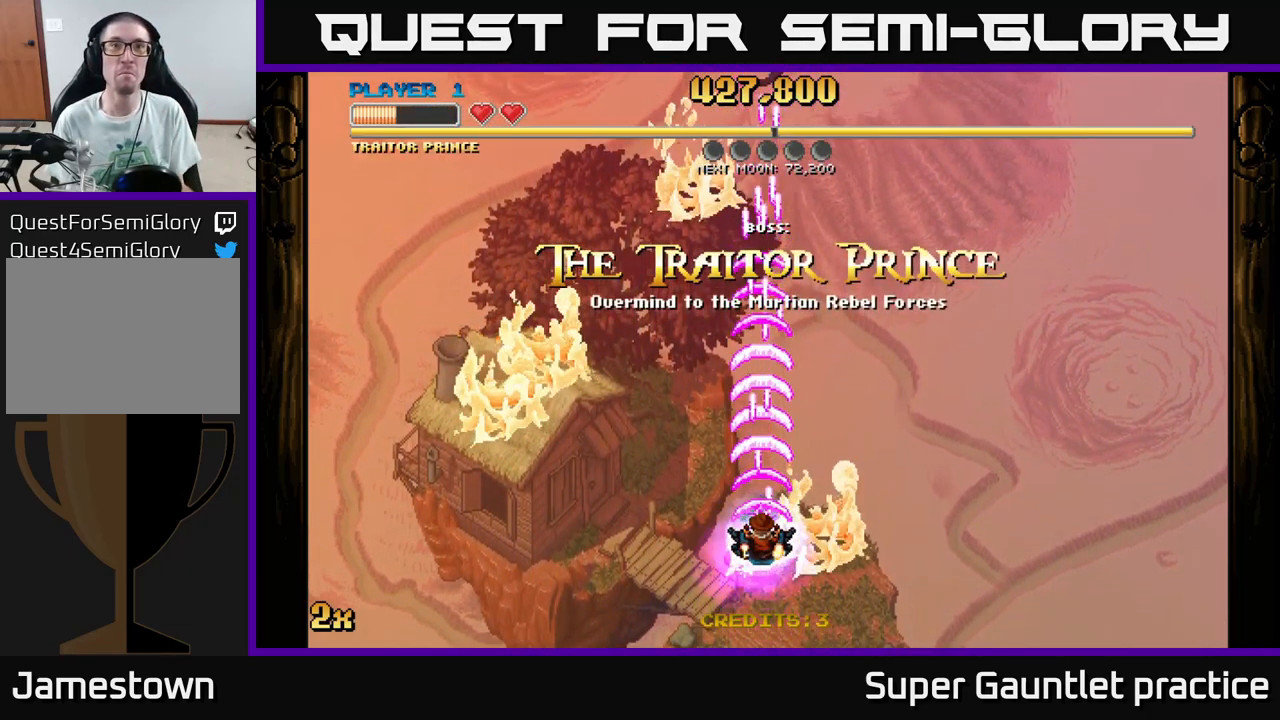
{"buttons": ["A"], "left_stick": "up", "events": [[250, "left_stick", "up-right"], [333, "left_stick", "up"]]}
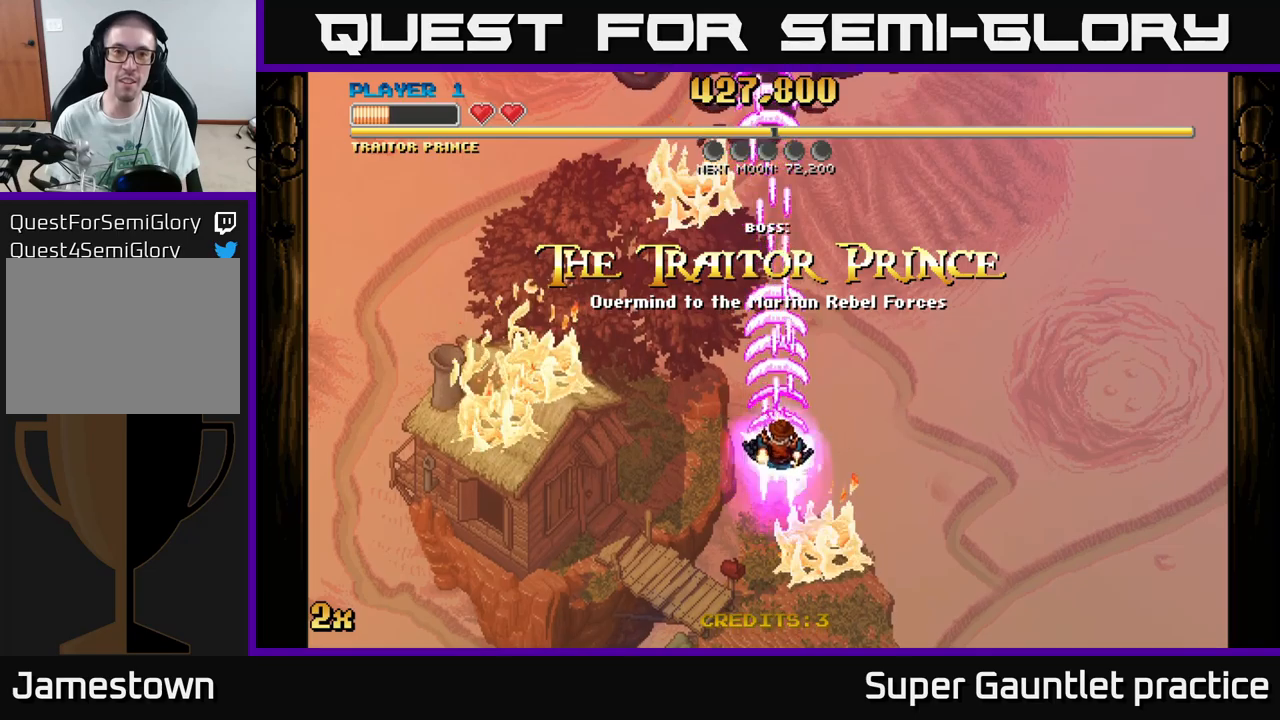
{"buttons": ["A"], "left_stick": "up", "events": []}
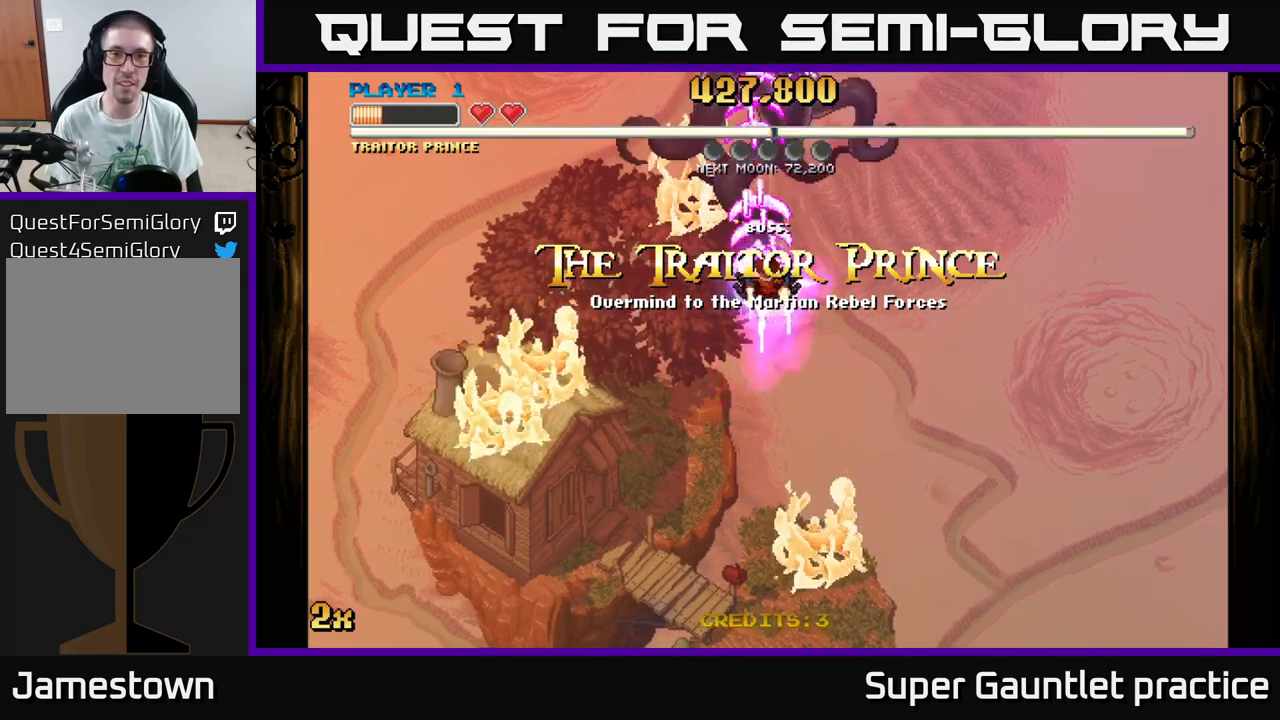
{"buttons": ["A"], "left_stick": "down", "events": [[50, "left_stick", "center"], [283, "left_stick", "down"]]}
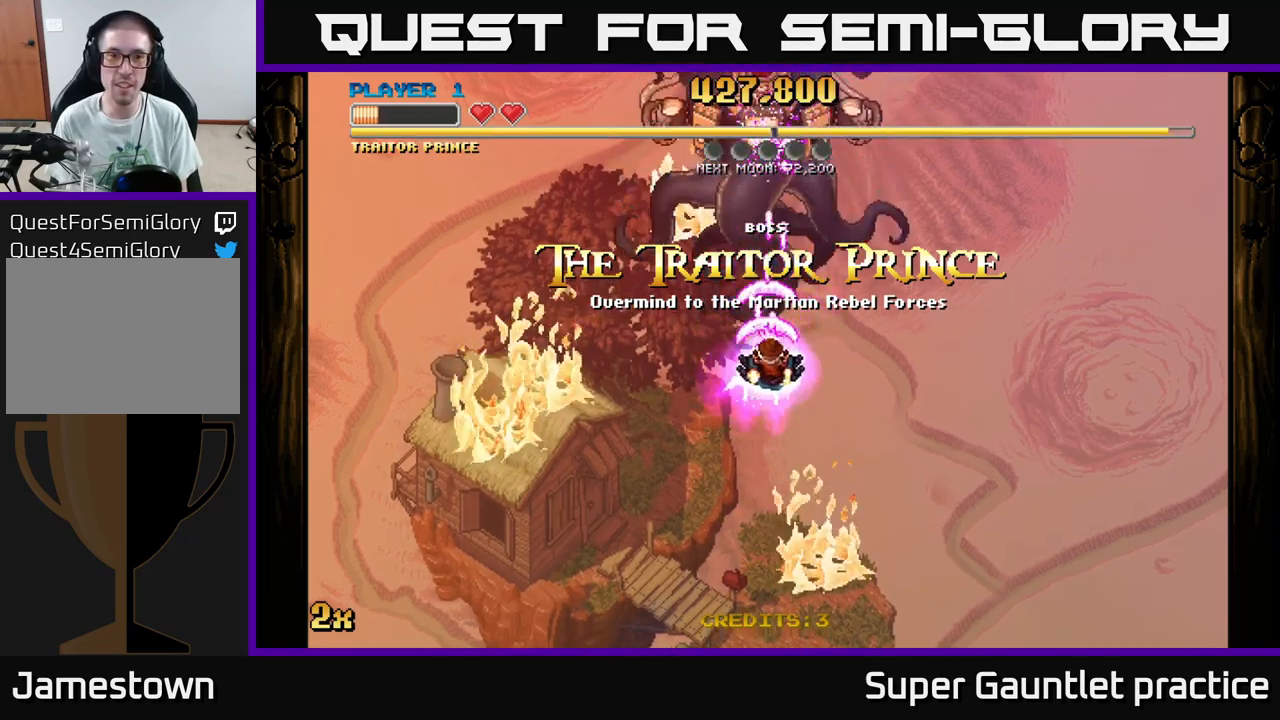
{"buttons": ["A"], "left_stick": "center", "events": [[50, "left_stick", "center"], [250, "left_stick", "down"], [417, "left_stick", "center"]]}
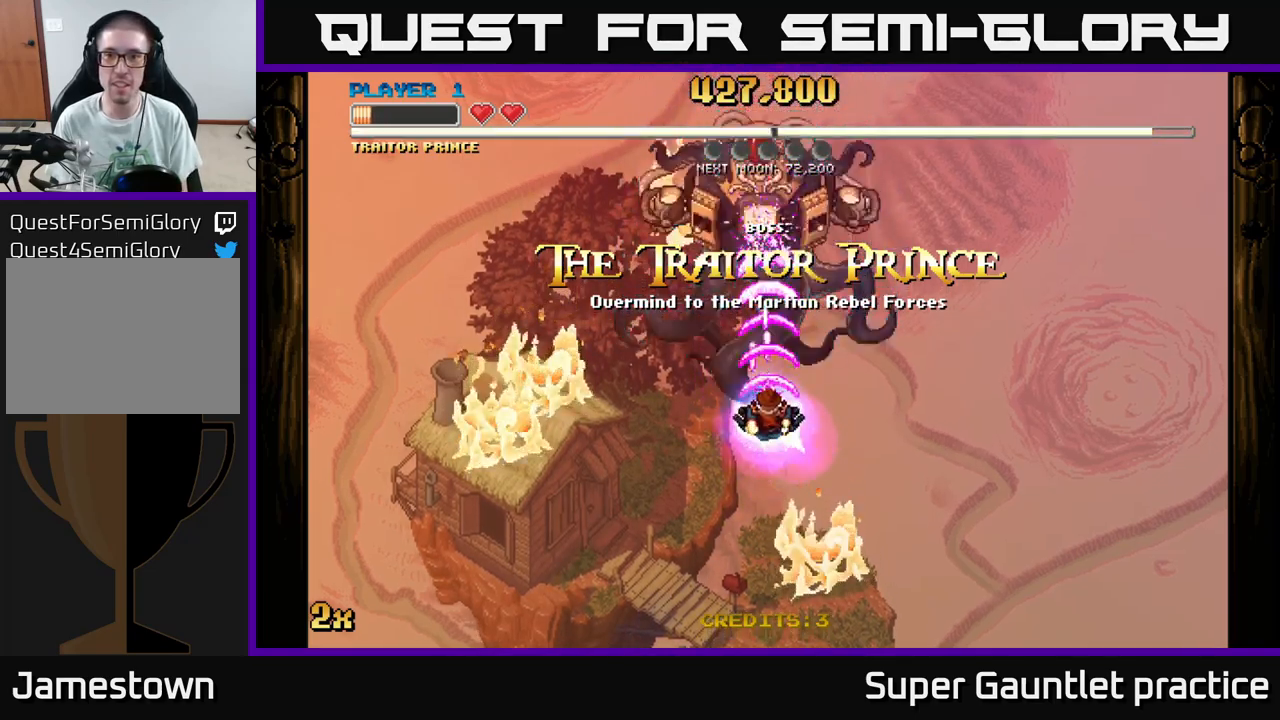
{"buttons": ["A"], "left_stick": "center", "events": [[100, "left_stick", "down"], [433, "left_stick", "center"]]}
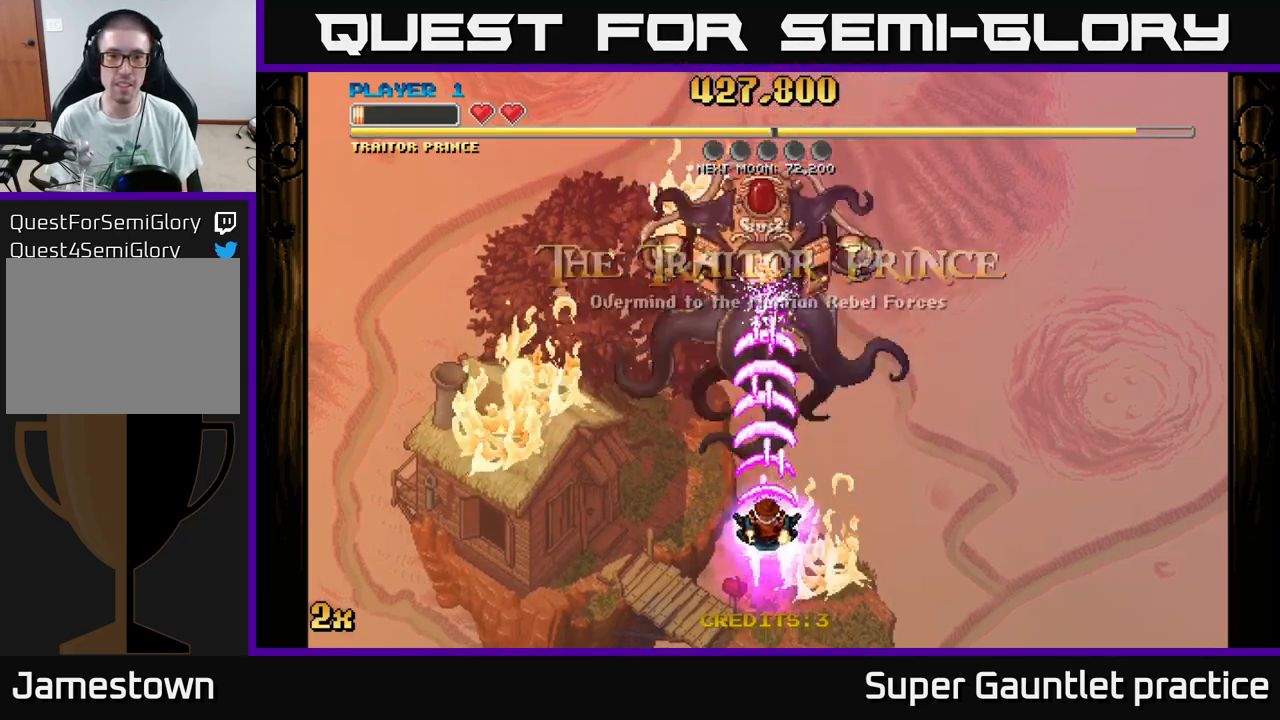
{"buttons": ["A"], "left_stick": "center", "events": []}
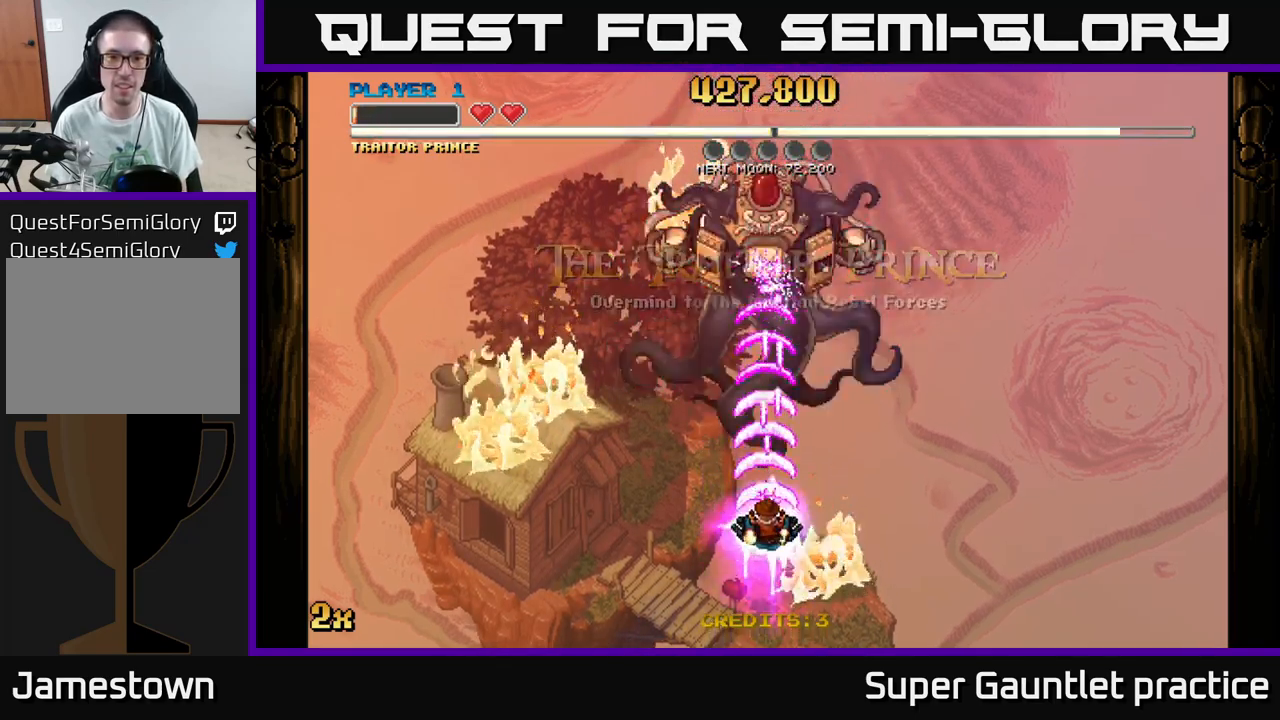
{"buttons": ["A"], "left_stick": "center", "events": [[233, "left_stick", "up-left"], [450, "left_stick", "center"]]}
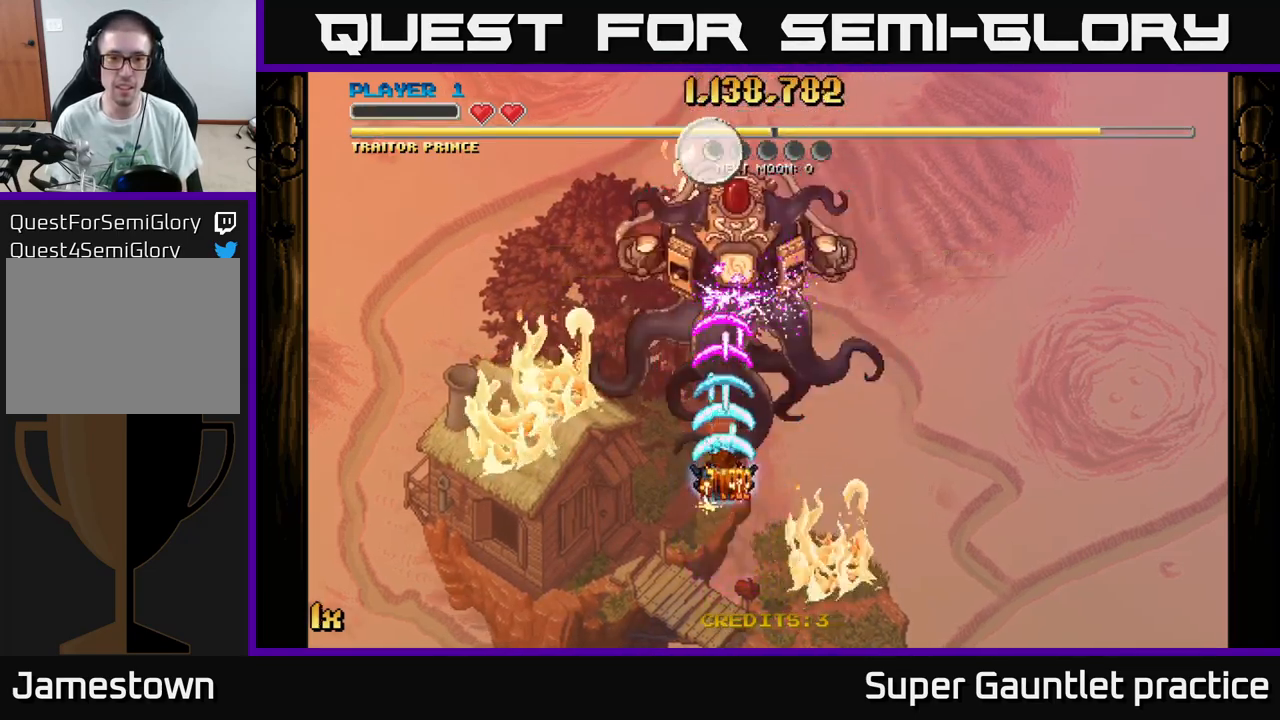
{"buttons": ["A"], "left_stick": "down-left", "events": [[133, "left_stick", "left"], [367, "left_stick", "down-left"]]}
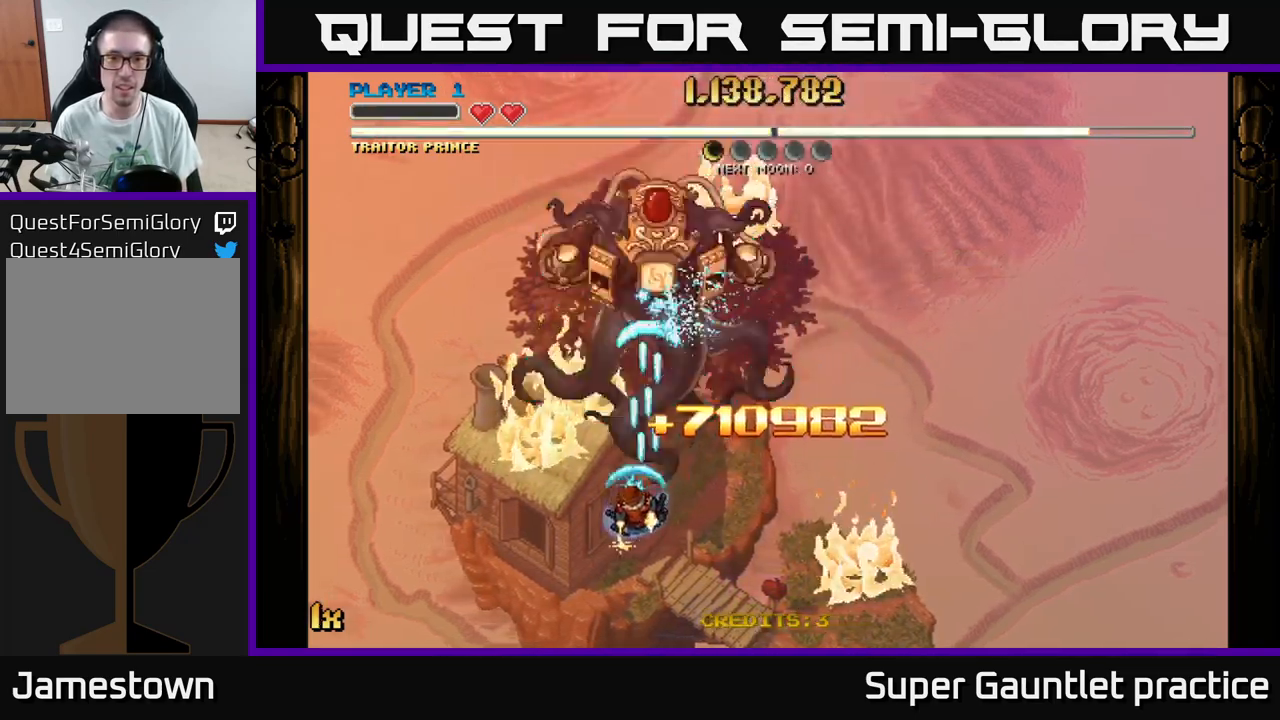
{"buttons": ["A"], "left_stick": "down-left", "events": [[183, "left_stick", "center"], [267, "left_stick", "down-left"]]}
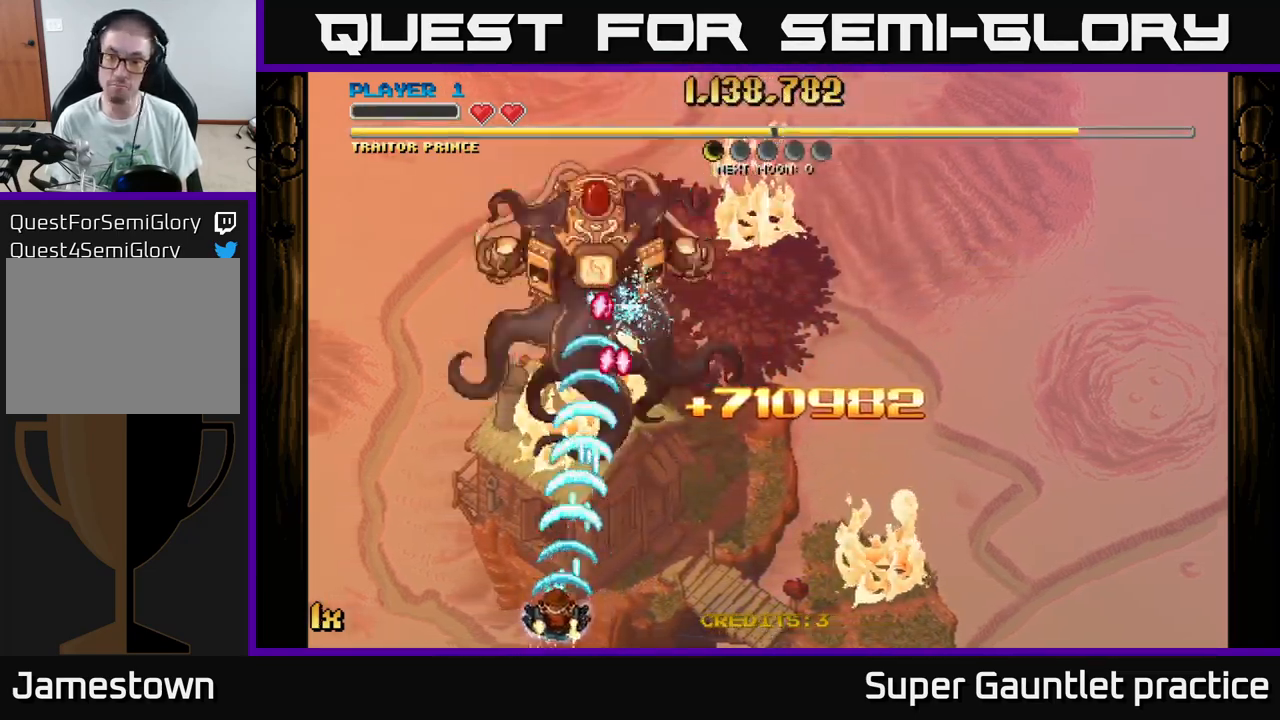
{"buttons": ["A"], "left_stick": "down-left", "events": [[33, "left_stick", "left"], [183, "left_stick", "up-right"], [267, "X", "down"], [333, "X", "up"], [350, "left_stick", "down-left"]]}
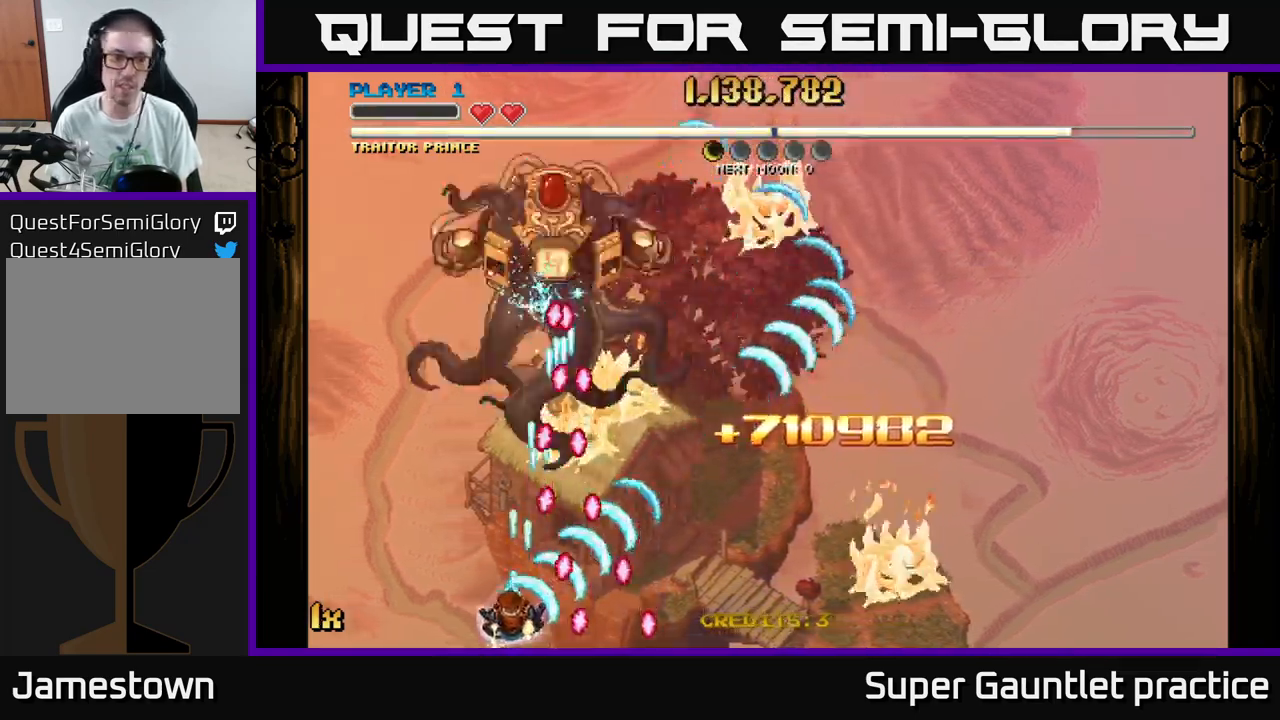
{"buttons": ["A"], "left_stick": "up-left", "events": [[50, "left_stick", "left"], [250, "left_stick", "center"], [367, "left_stick", "left"], [483, "left_stick", "up-left"]]}
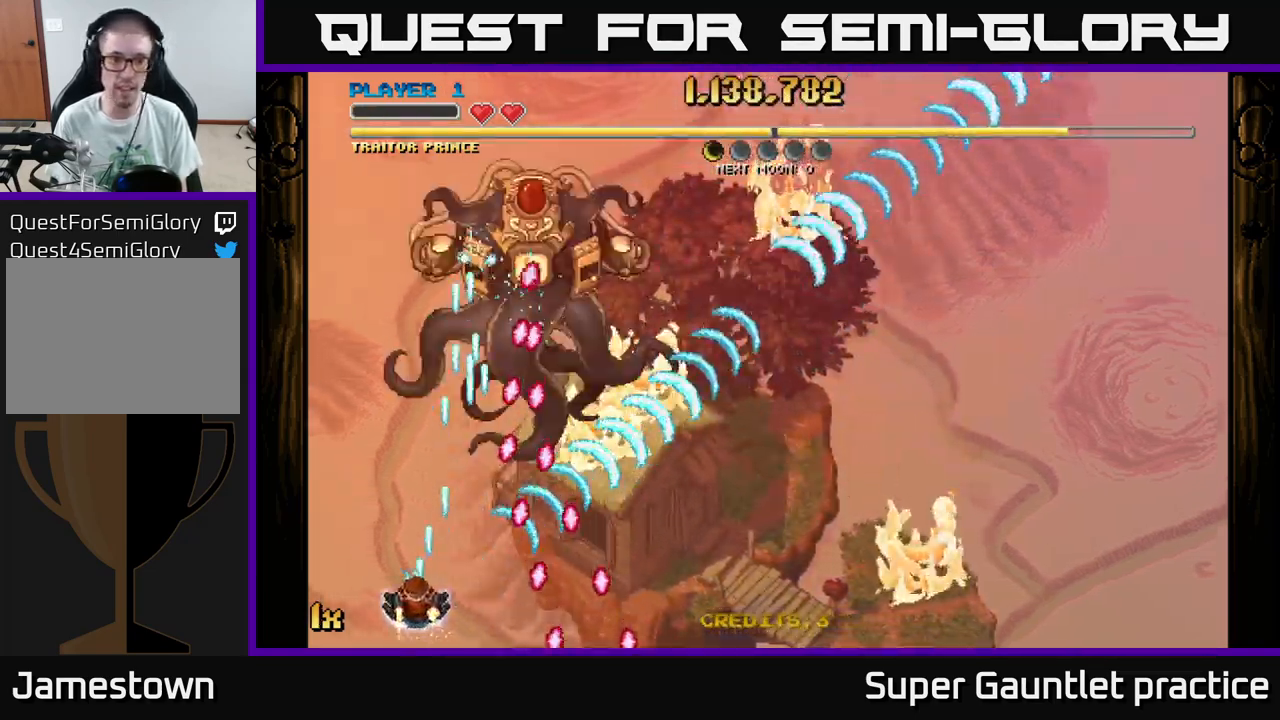
{"buttons": ["A"], "left_stick": "up-left", "events": []}
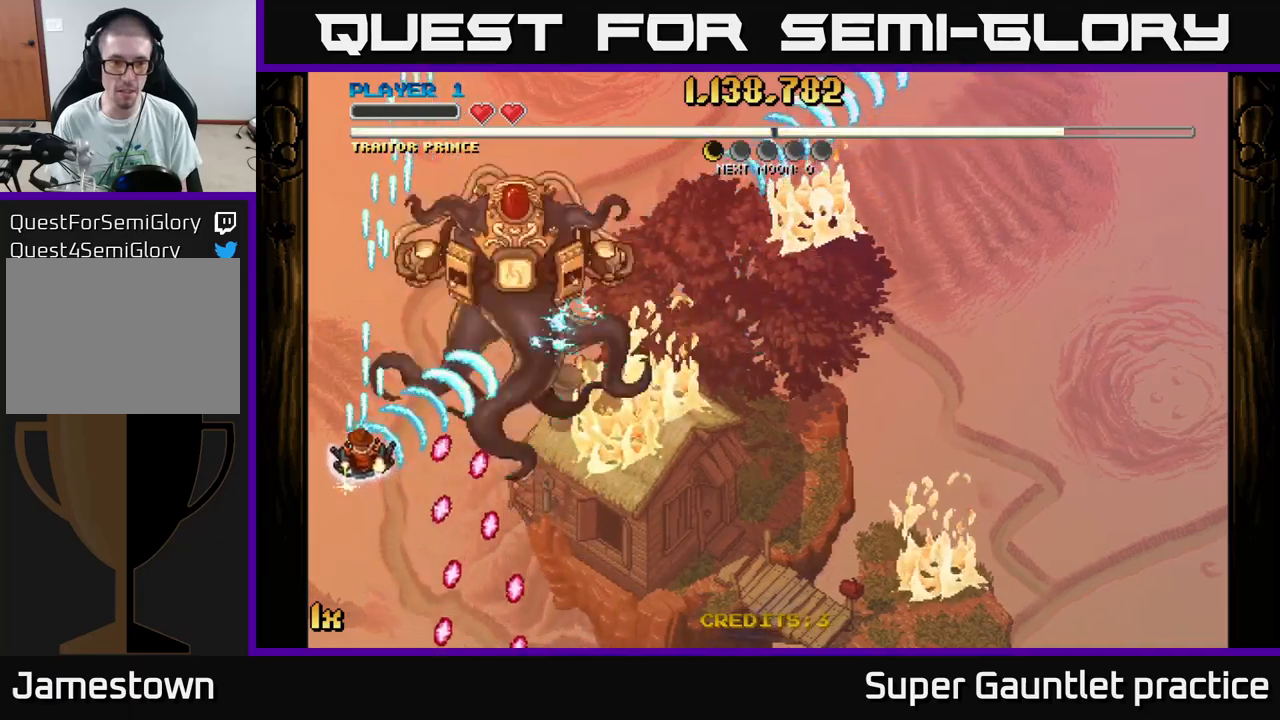
{"buttons": ["A"], "left_stick": "down-right", "events": [[84, "left_stick", "up-right"], [150, "left_stick", "down-right"]]}
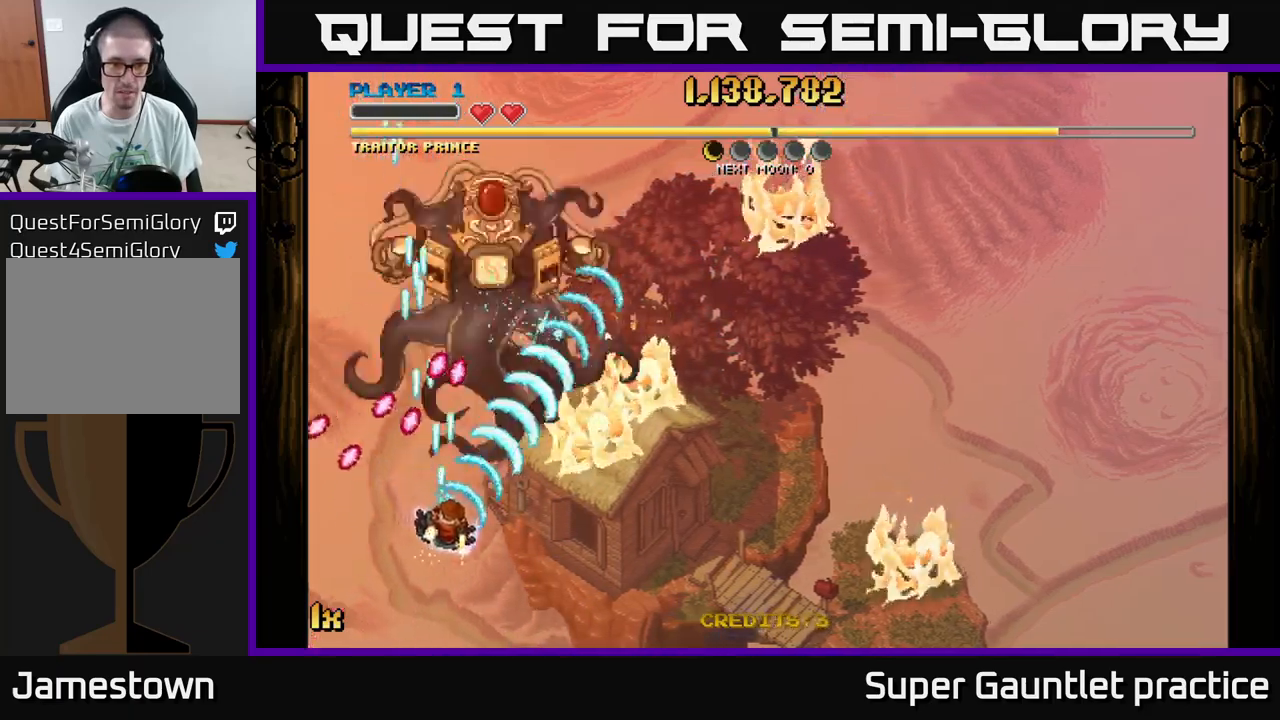
{"buttons": ["A"], "left_stick": "up-right", "events": [[267, "left_stick", "right"], [484, "left_stick", "up-right"]]}
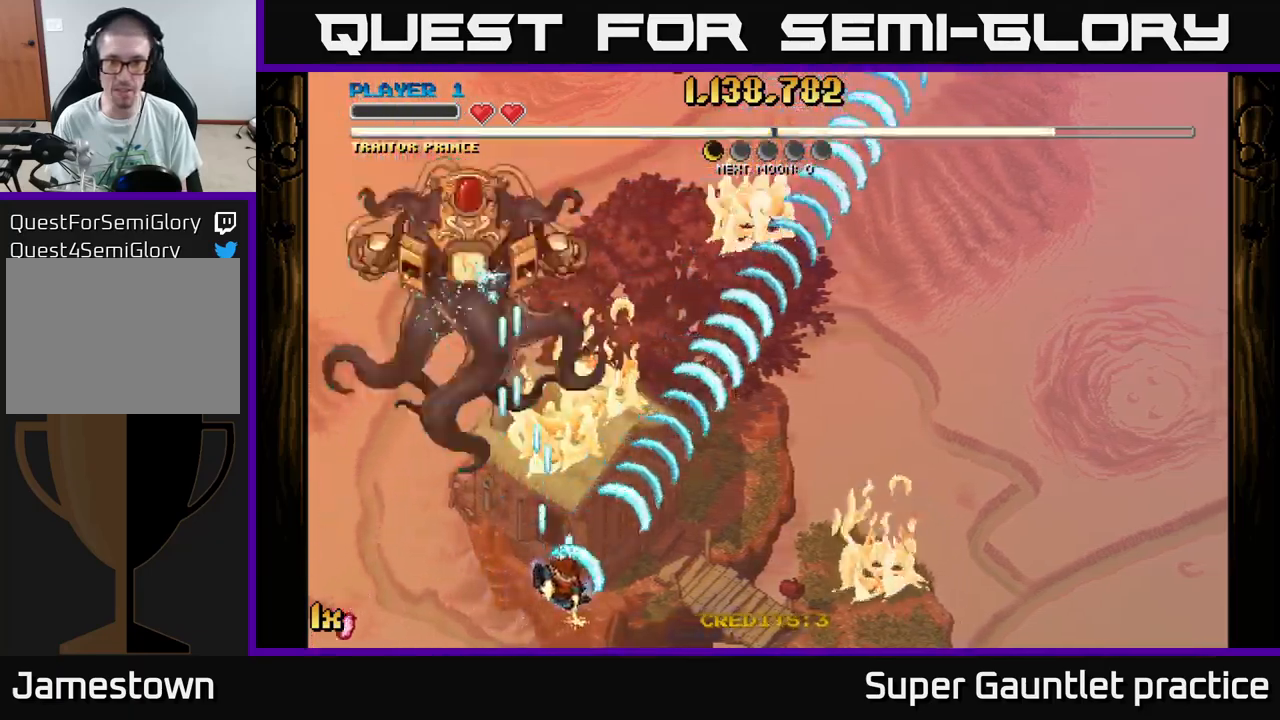
{"buttons": ["A"], "left_stick": "up-left", "events": [[317, "left_stick", "down-right"], [400, "left_stick", "center"], [467, "left_stick", "up-left"]]}
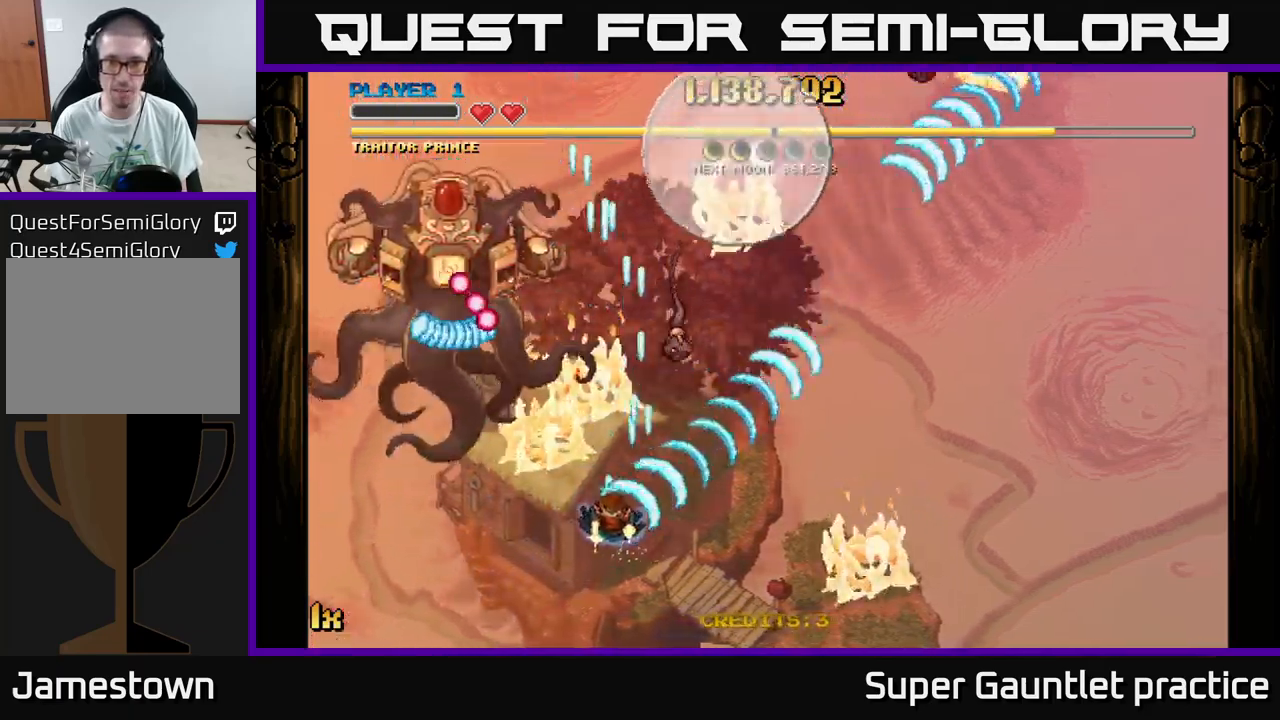
{"buttons": ["A"], "left_stick": "right", "events": [[150, "left_stick", "right"]]}
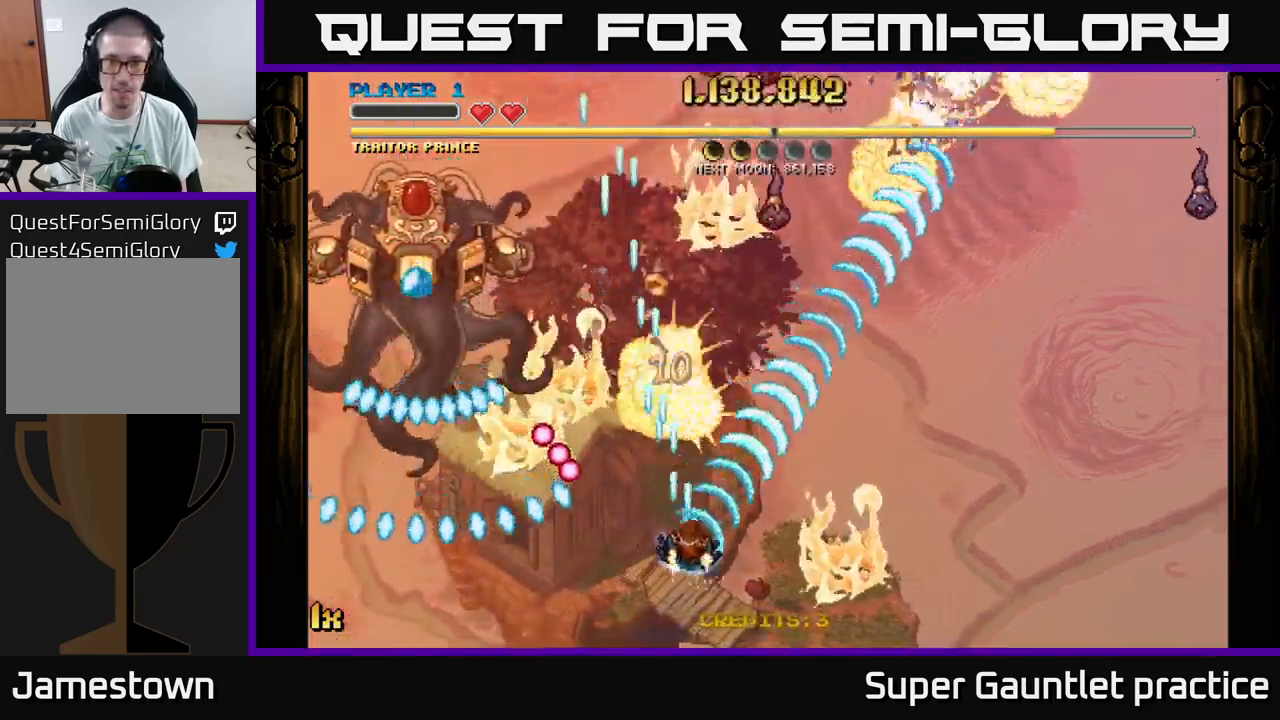
{"buttons": ["A"], "left_stick": "right", "events": [[267, "left_stick", "up"], [317, "X", "down"], [317, "left_stick", "up-left"], [417, "X", "up"], [484, "left_stick", "right"]]}
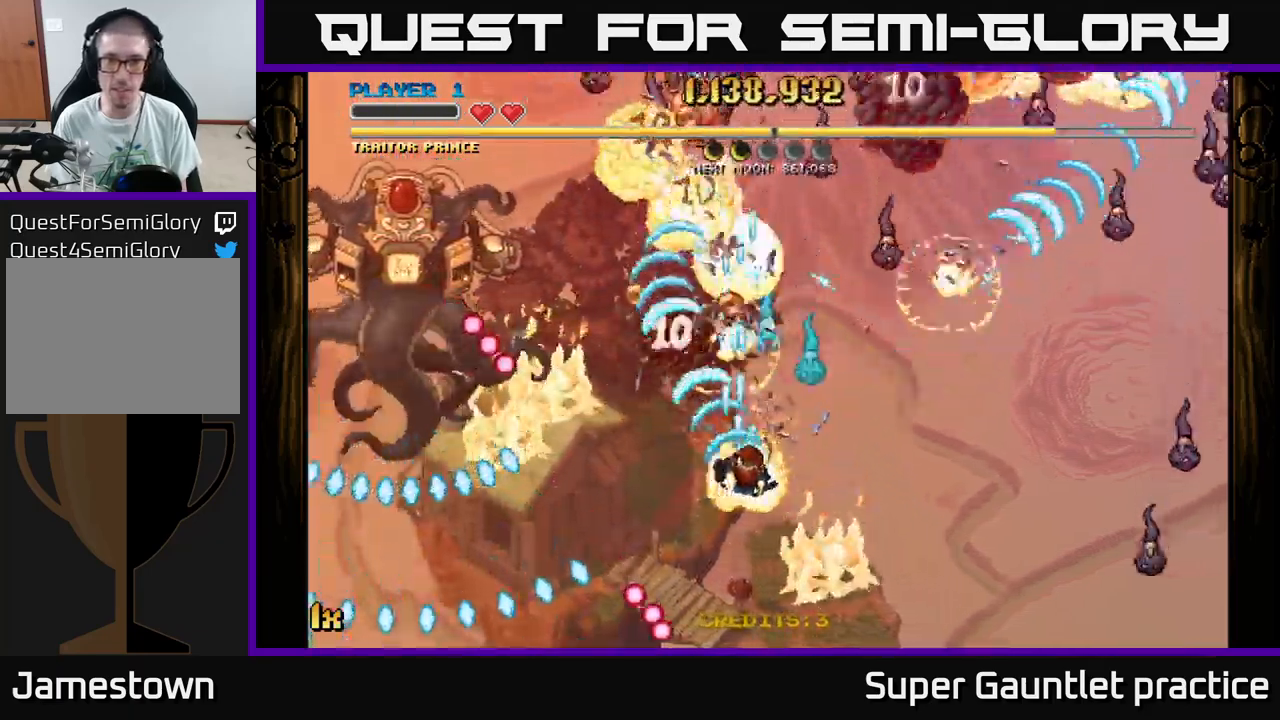
{"buttons": ["A"], "left_stick": "up-left", "events": [[17, "left_stick", "down-right"], [217, "left_stick", "down"], [384, "left_stick", "up-left"]]}
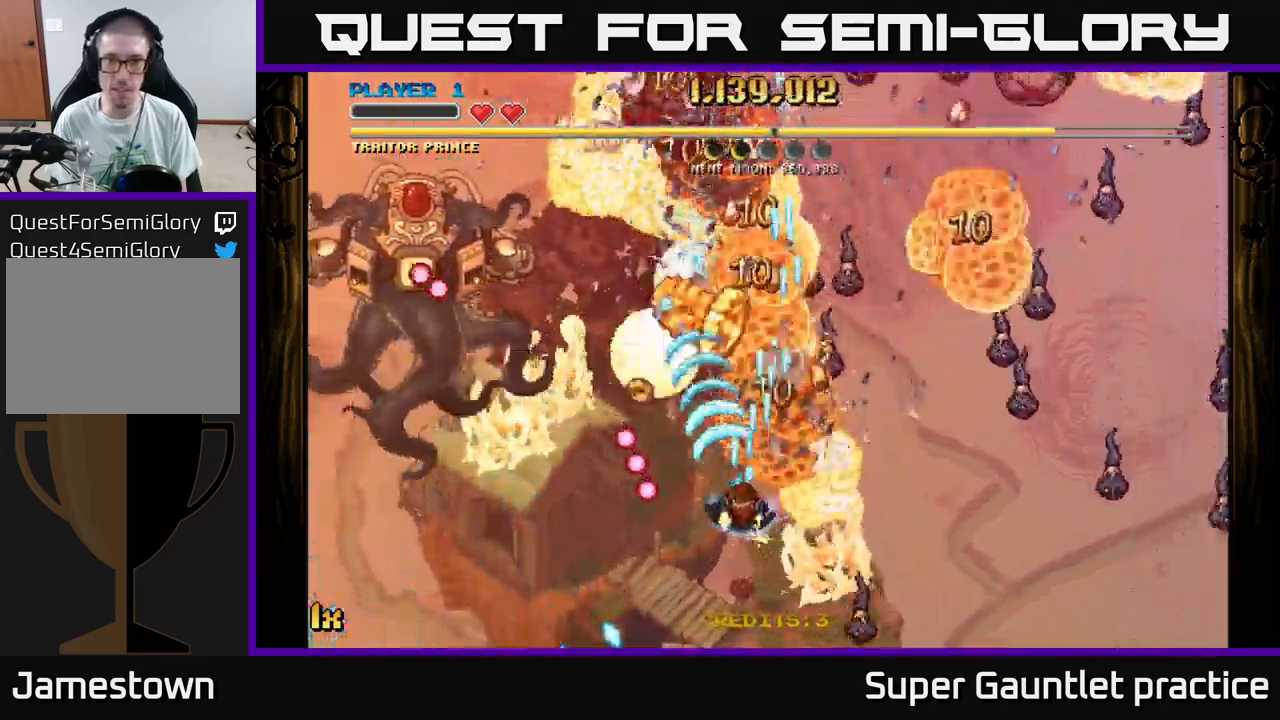
{"buttons": ["A", "X"], "left_stick": "right", "events": [[50, "left_stick", "up"], [417, "left_stick", "right"], [500, "X", "down"]]}
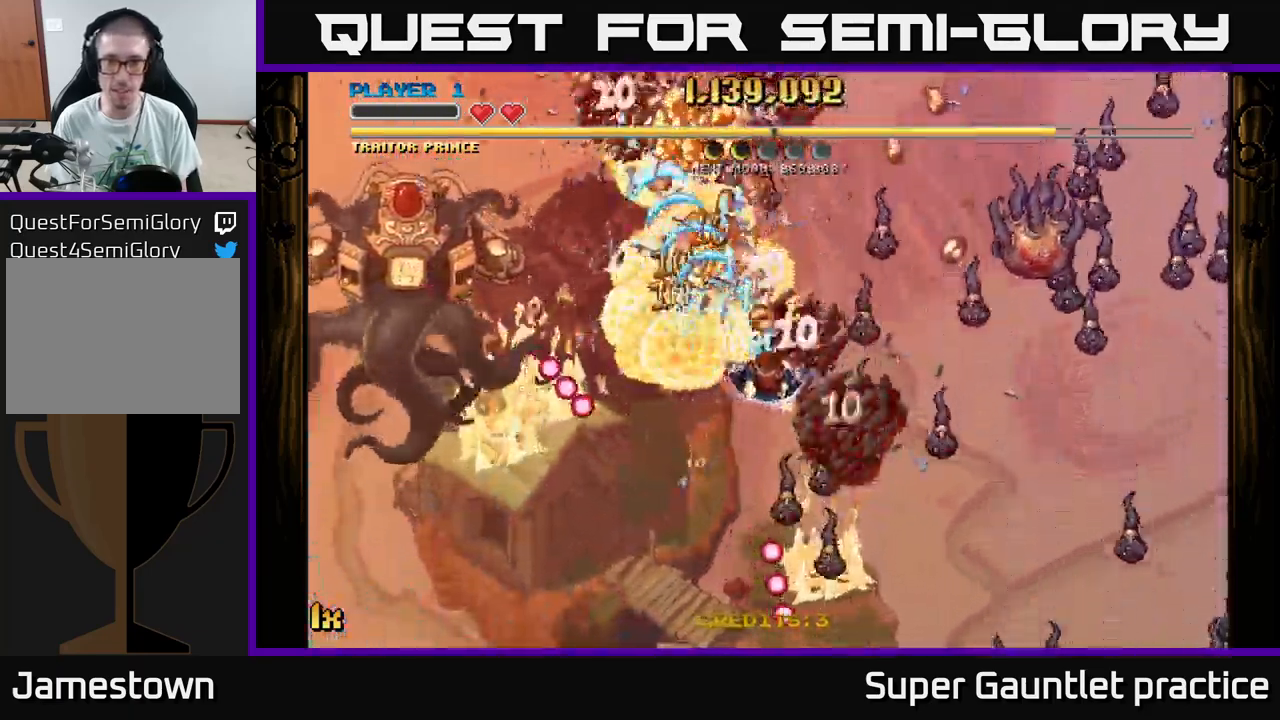
{"buttons": ["A"], "left_stick": "down", "events": [[117, "X", "up"], [184, "left_stick", "up"], [250, "left_stick", "down-right"], [350, "left_stick", "down"]]}
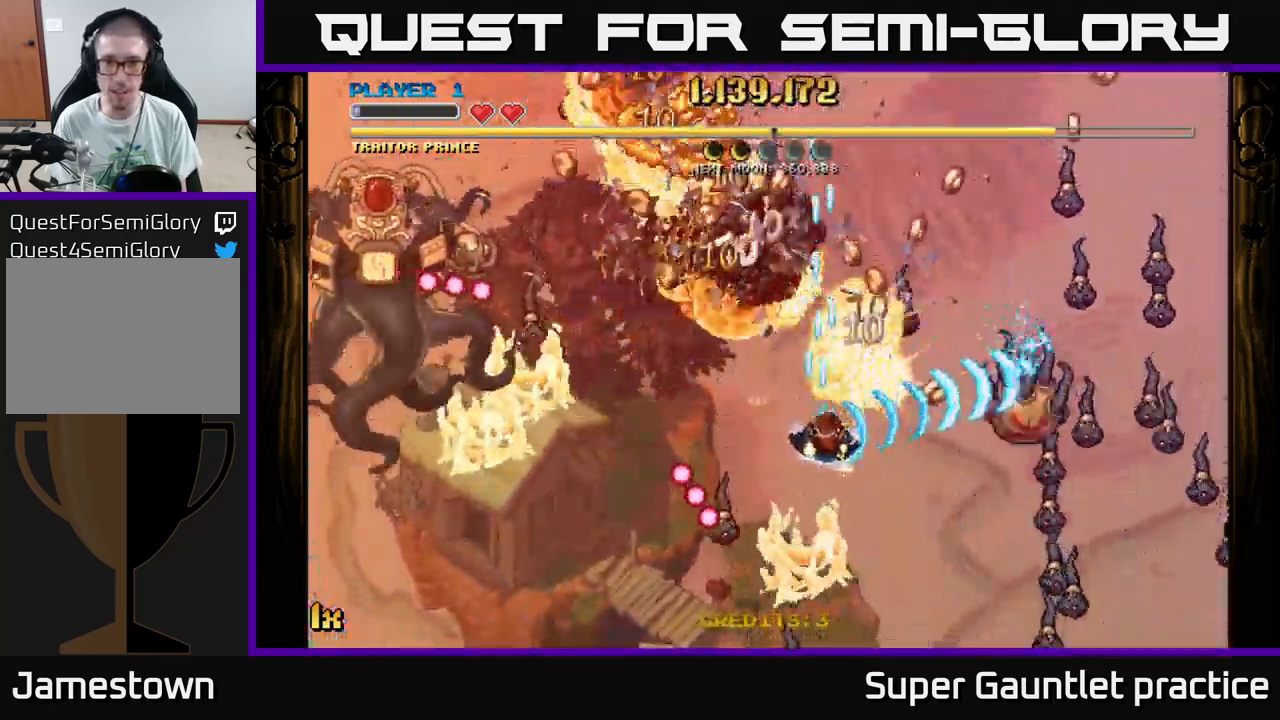
{"buttons": ["A"], "left_stick": "up-left", "events": [[117, "left_stick", "down-right"], [317, "left_stick", "up-left"], [384, "X", "down"], [484, "X", "up"]]}
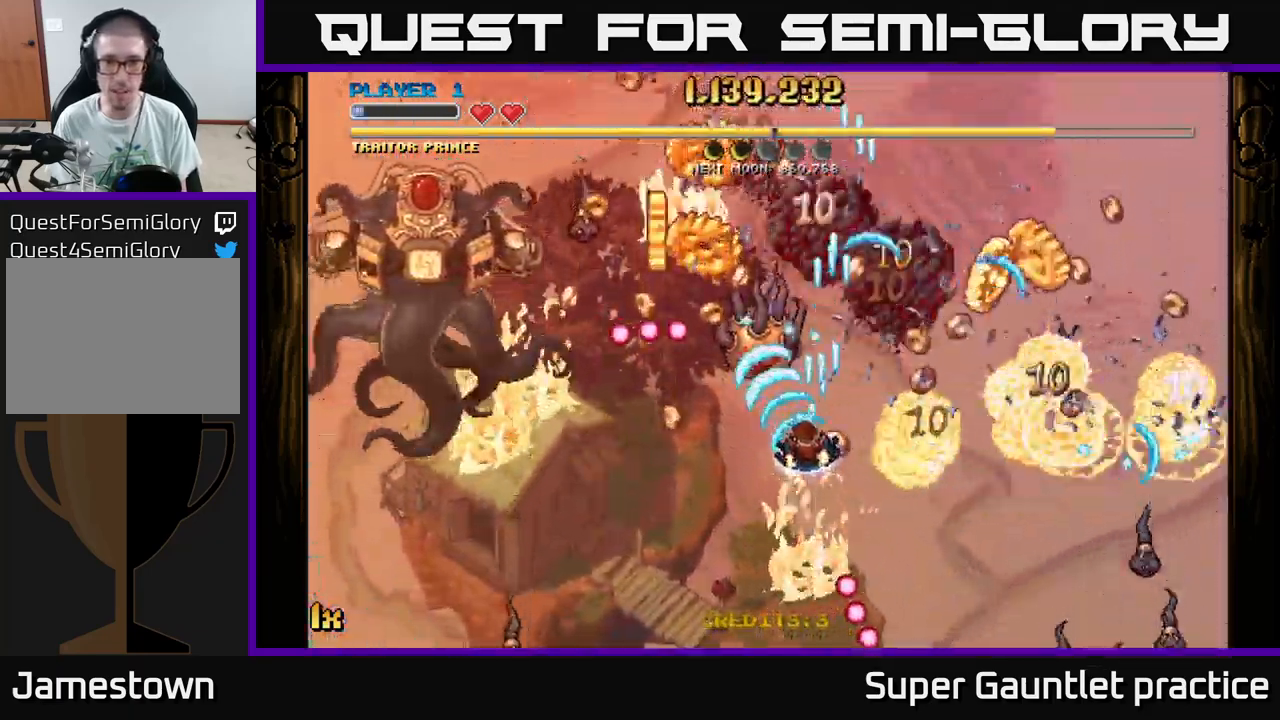
{"buttons": ["A"], "left_stick": "up-left", "events": [[50, "left_stick", "down"], [351, "left_stick", "left"], [401, "left_stick", "up-left"]]}
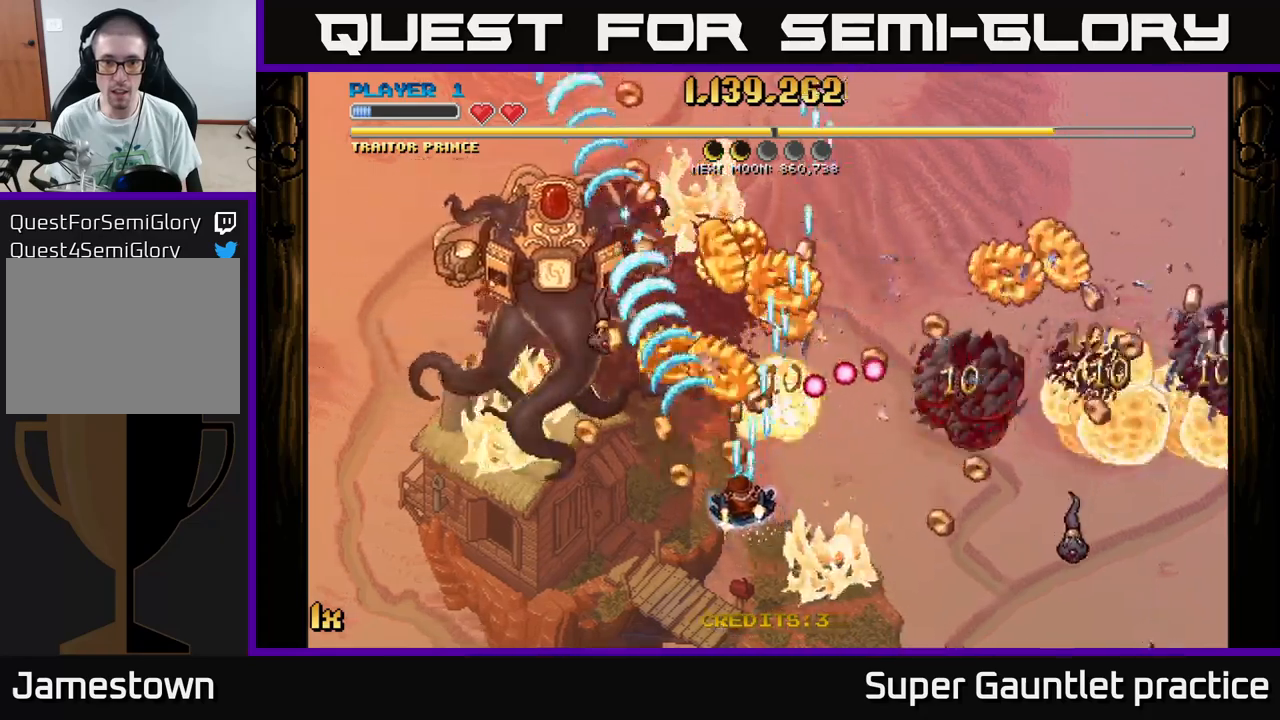
{"buttons": ["A"], "left_stick": "right", "events": [[17, "left_stick", "up"], [217, "left_stick", "right"], [300, "left_stick", "up"], [500, "left_stick", "right"]]}
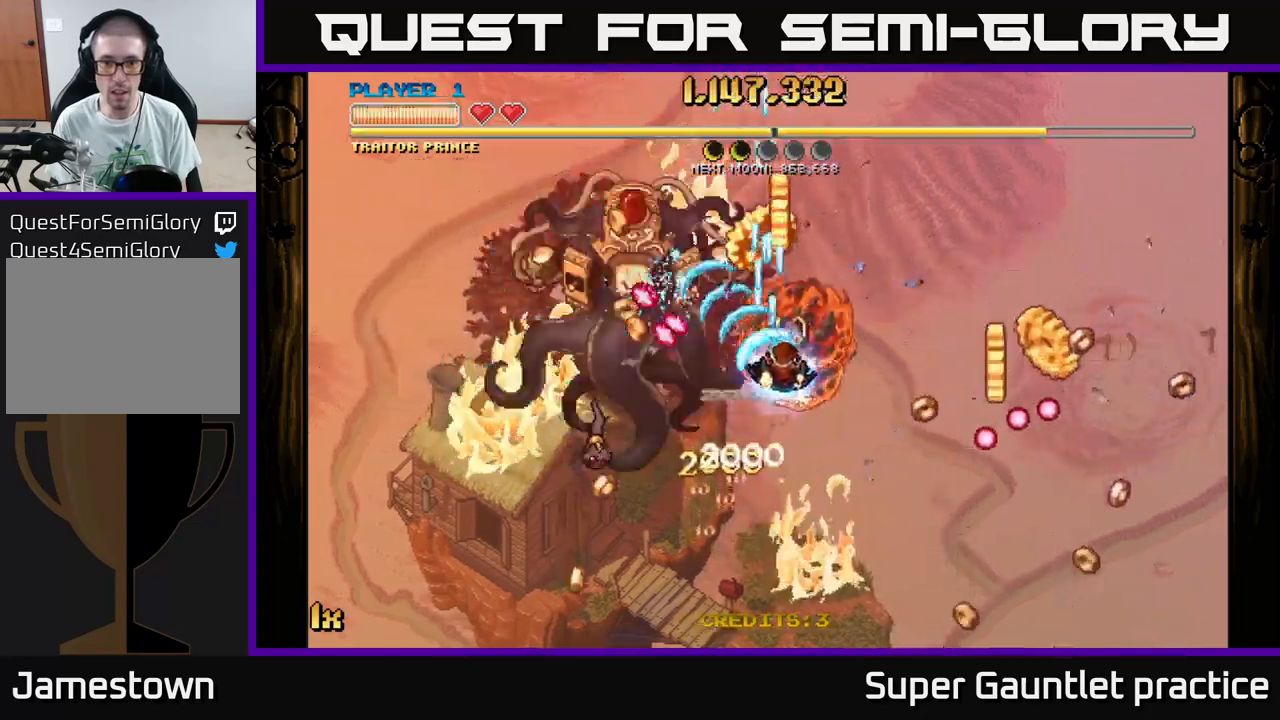
{"buttons": ["A"], "left_stick": "right", "events": []}
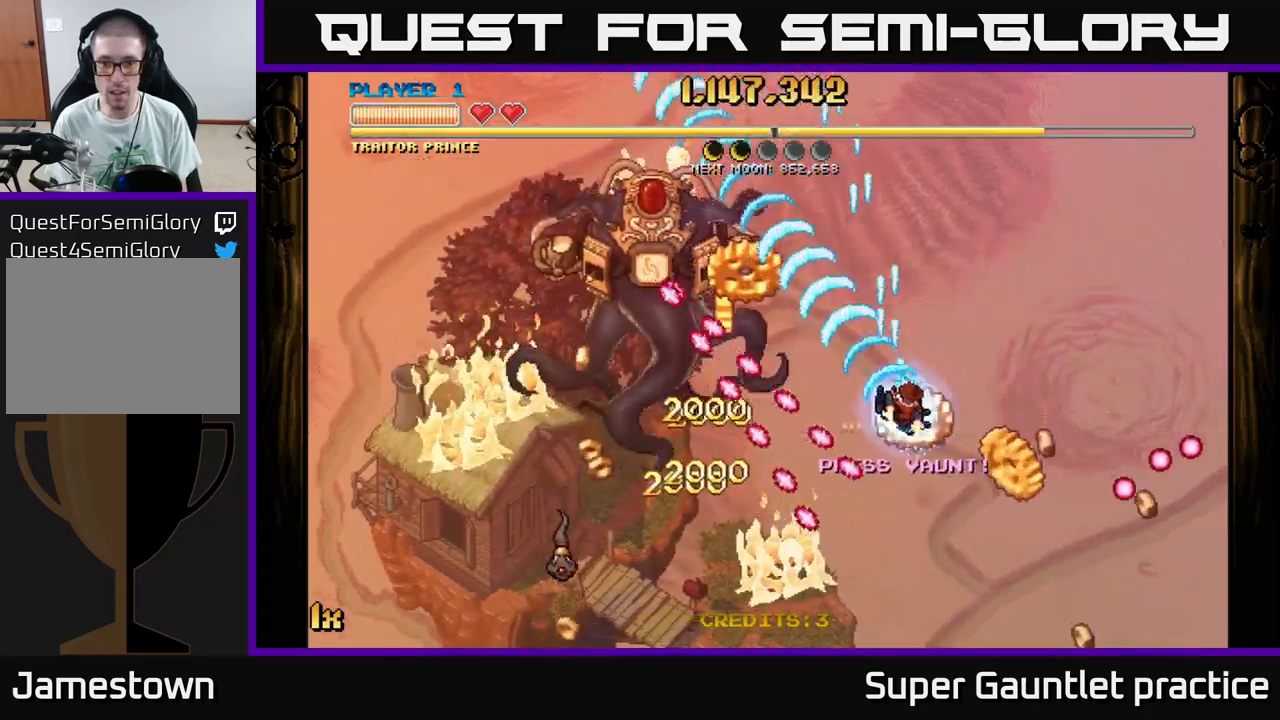
{"buttons": ["A"], "left_stick": "up", "events": [[267, "left_stick", "up"]]}
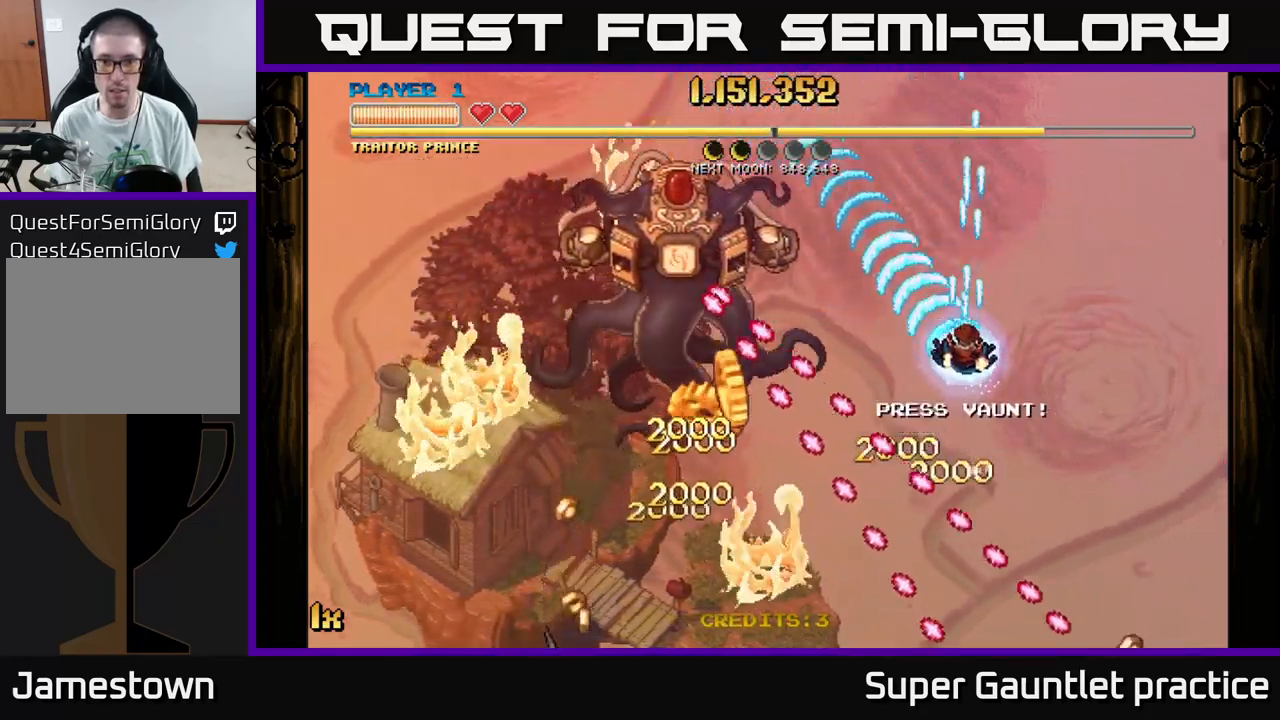
{"buttons": ["A"], "left_stick": "right", "events": [[133, "left_stick", "up-left"], [283, "left_stick", "left"], [483, "left_stick", "right"]]}